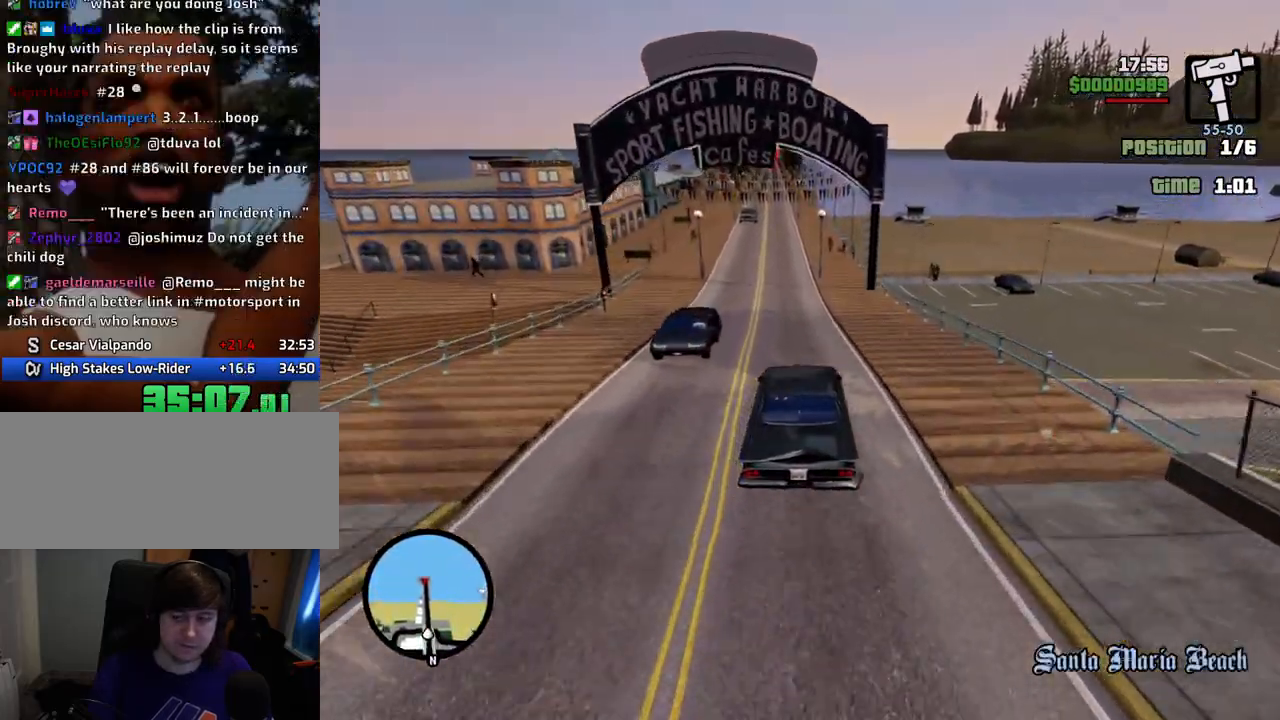
Gameplay with keyboard and mouse; each line is a JSON object with the keys and mouse buttons held at the frame after it. "events" lists presses ("down") and releases ("up") of "1", "2", "3", "4", "5", "6", "a", "alt", "c", "ctrl", "d", "down", "e", "escape", "f", "f1", "f2", "f3", "g", "h", "left", "num2", "q", "r", "right", "s", "shift", "space", "t", "tab", "up", "v", "w", "x", "z", "mouse_left", "mouse_middle", "mouse_right", "mouse_wheel_up" and "mouse_wheel_down" between this image and that frame as [ms after this image, input, new state], when the widget could be followed in between. "mouse_left", "mouse_middle", "mouse_right", "mouse_wheel_up", "mouse_wheel_down" = the "left", "middle", "right", "wheel_up", "wheel_down" buttons of the "mouse" list. No other keys are recorded. Mouse movement is not recorded.
{"keys": ["w"], "mouse": [], "events": [[17, "a", "down"], [117, "a", "up"]]}
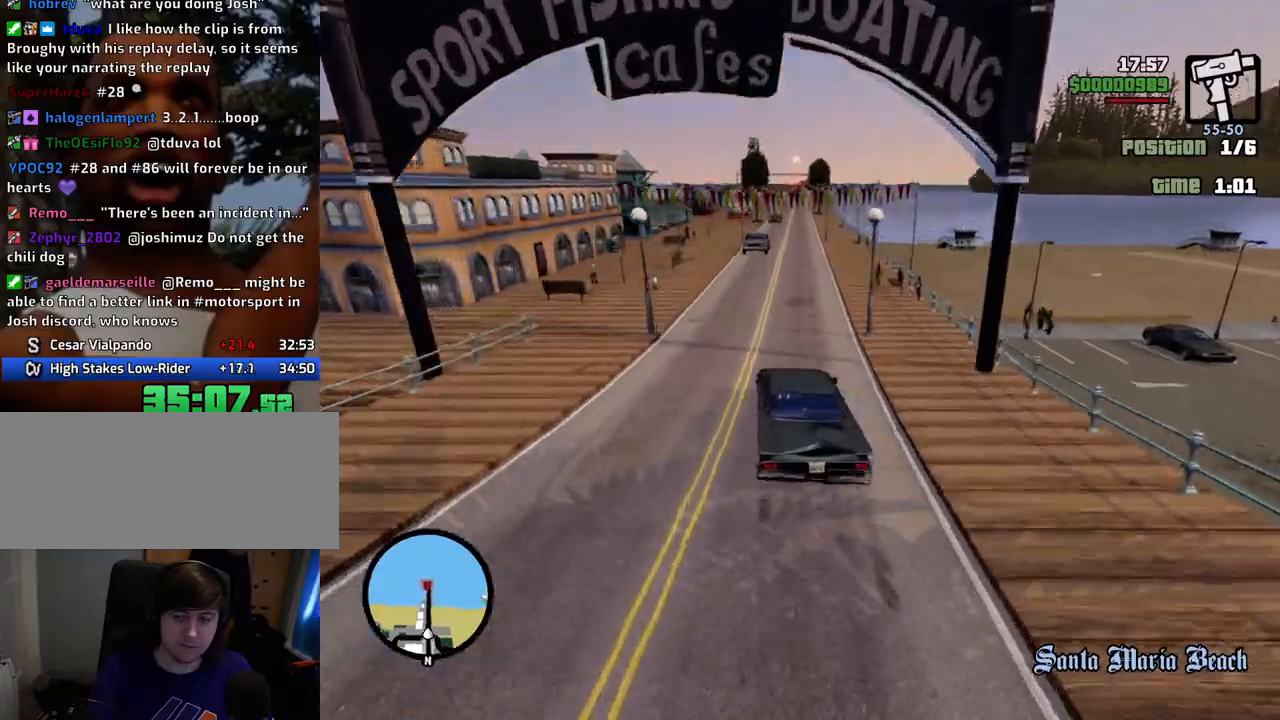
{"keys": ["w"], "mouse": [], "events": [[133, "d", "down"], [234, "d", "up"], [367, "d", "down"], [467, "d", "up"]]}
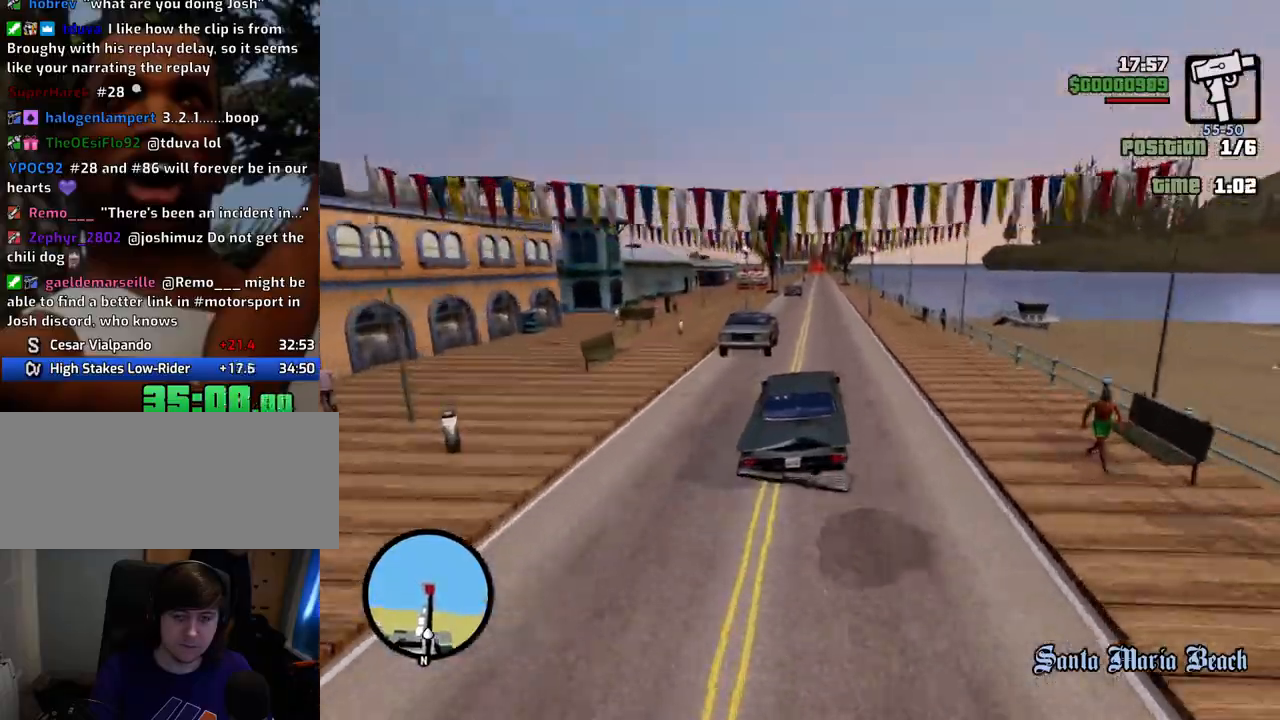
{"keys": ["w"], "mouse": [], "events": []}
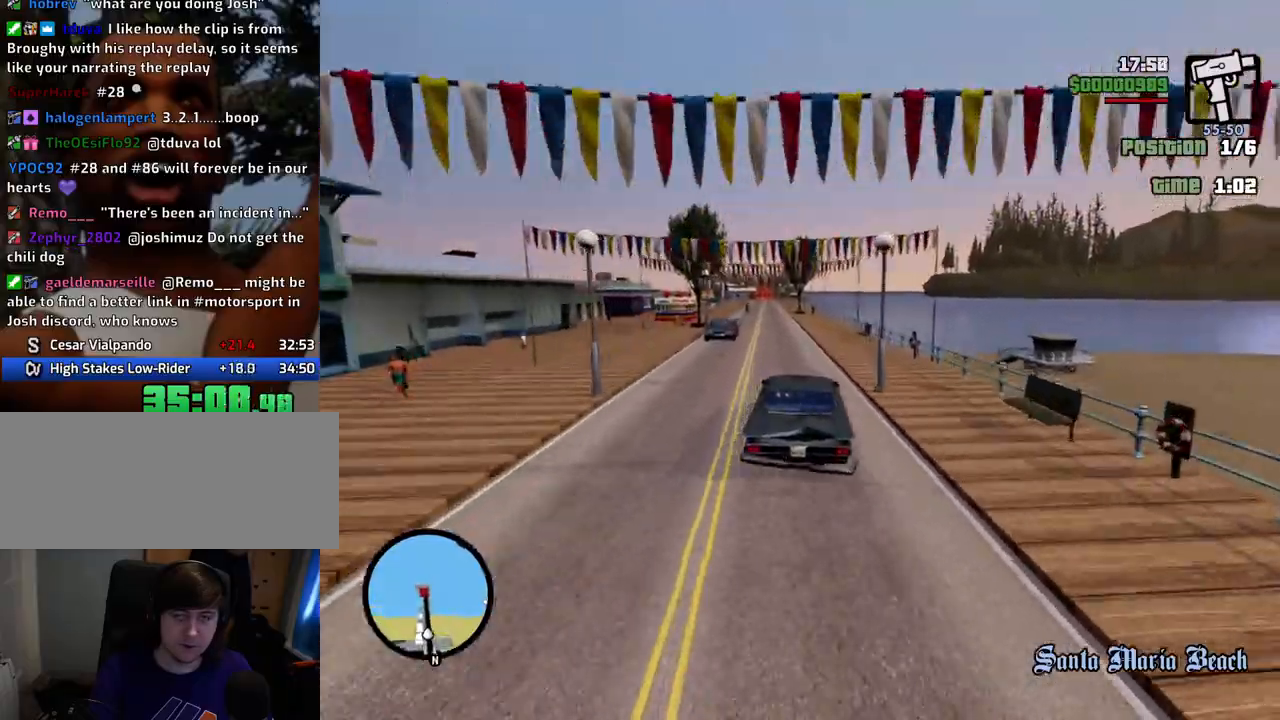
{"keys": ["w"], "mouse": [], "events": [[67, "a", "down"], [167, "a", "up"]]}
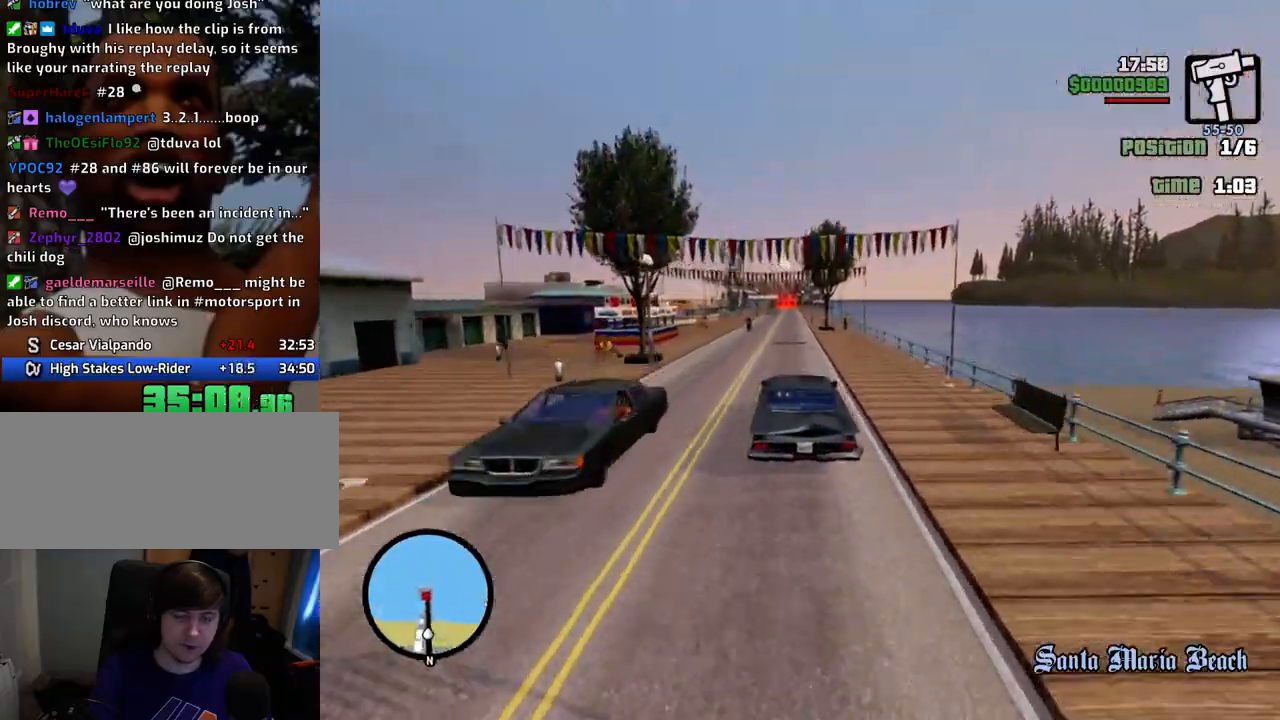
{"keys": ["w"], "mouse": [], "events": []}
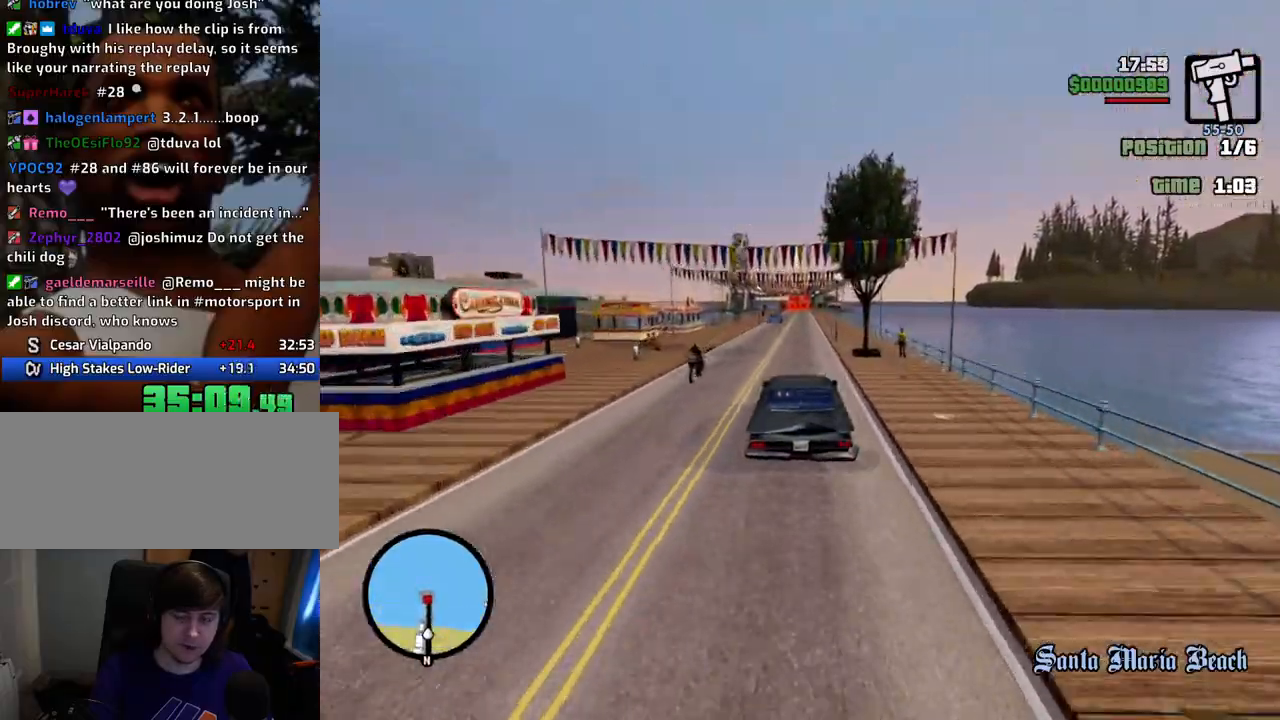
{"keys": ["w"], "mouse": [], "events": []}
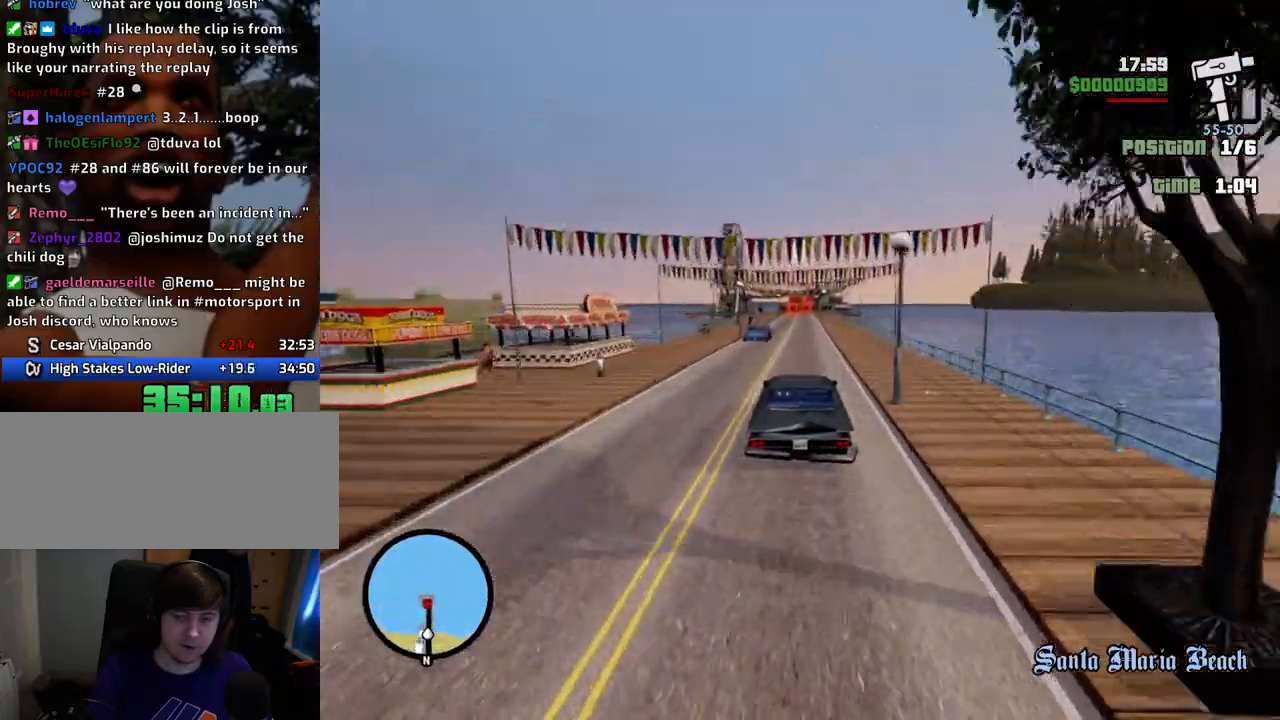
{"keys": ["w"], "mouse": [], "events": []}
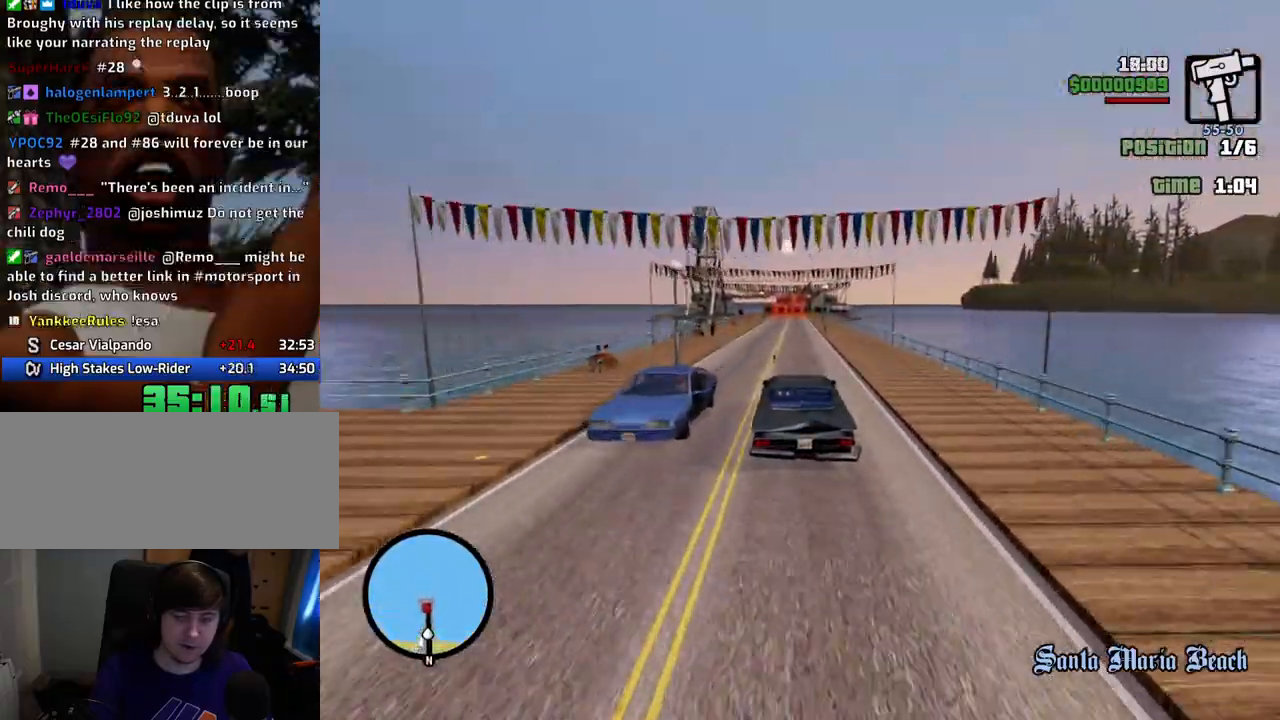
{"keys": ["w"], "mouse": [], "events": [[250, "d", "down"], [351, "d", "up"]]}
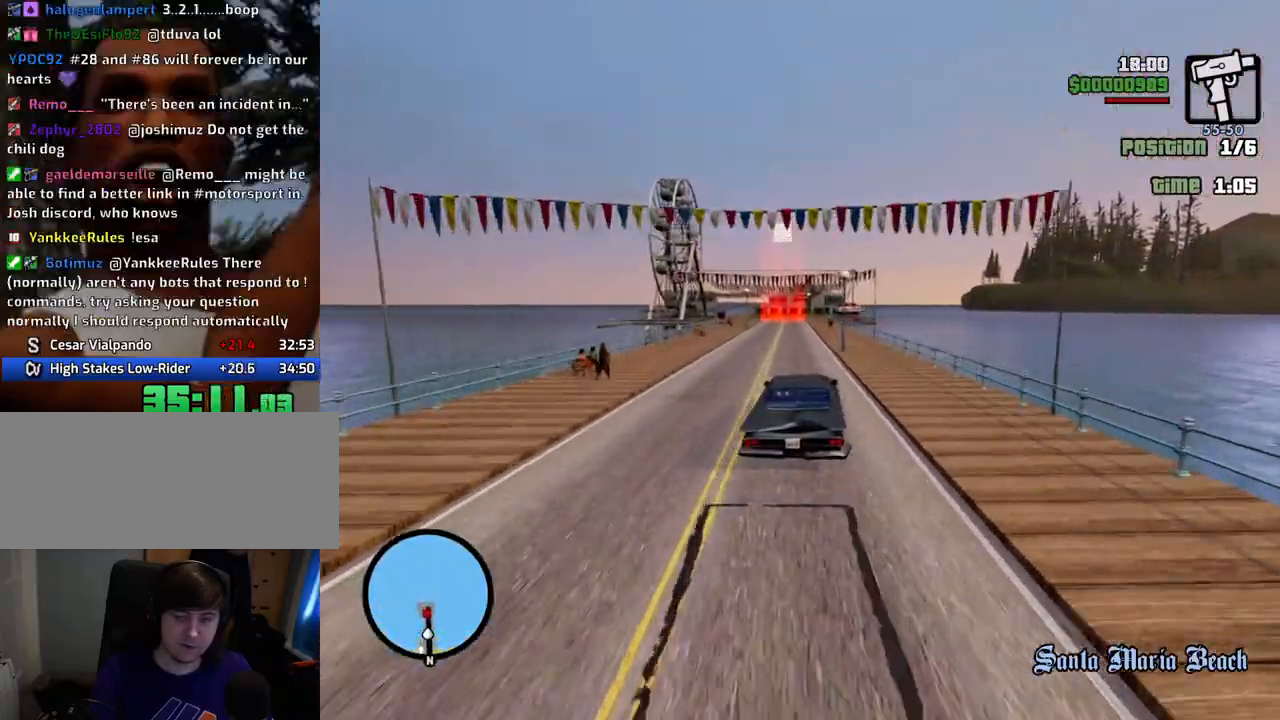
{"keys": ["a", "w"], "mouse": [], "events": [[501, "a", "down"]]}
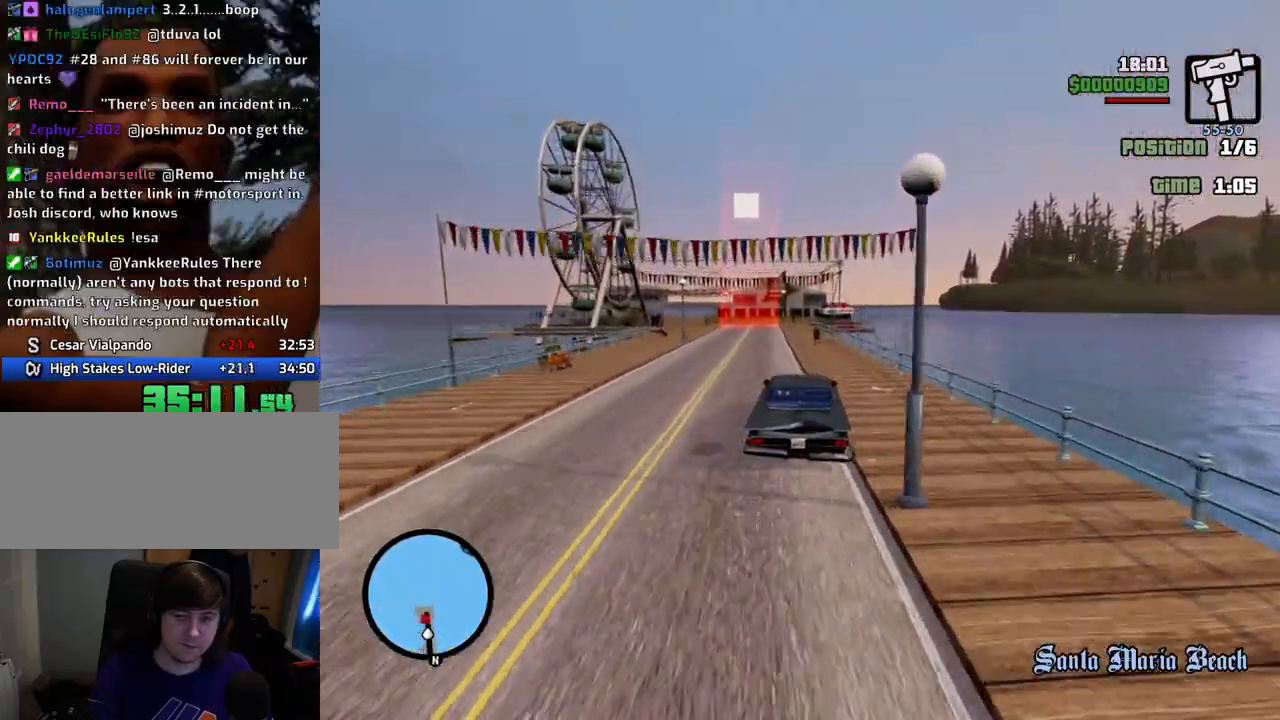
{"keys": ["a", "space", "w"], "mouse": [], "events": [[284, "a", "up"], [434, "a", "down"], [468, "space", "down"]]}
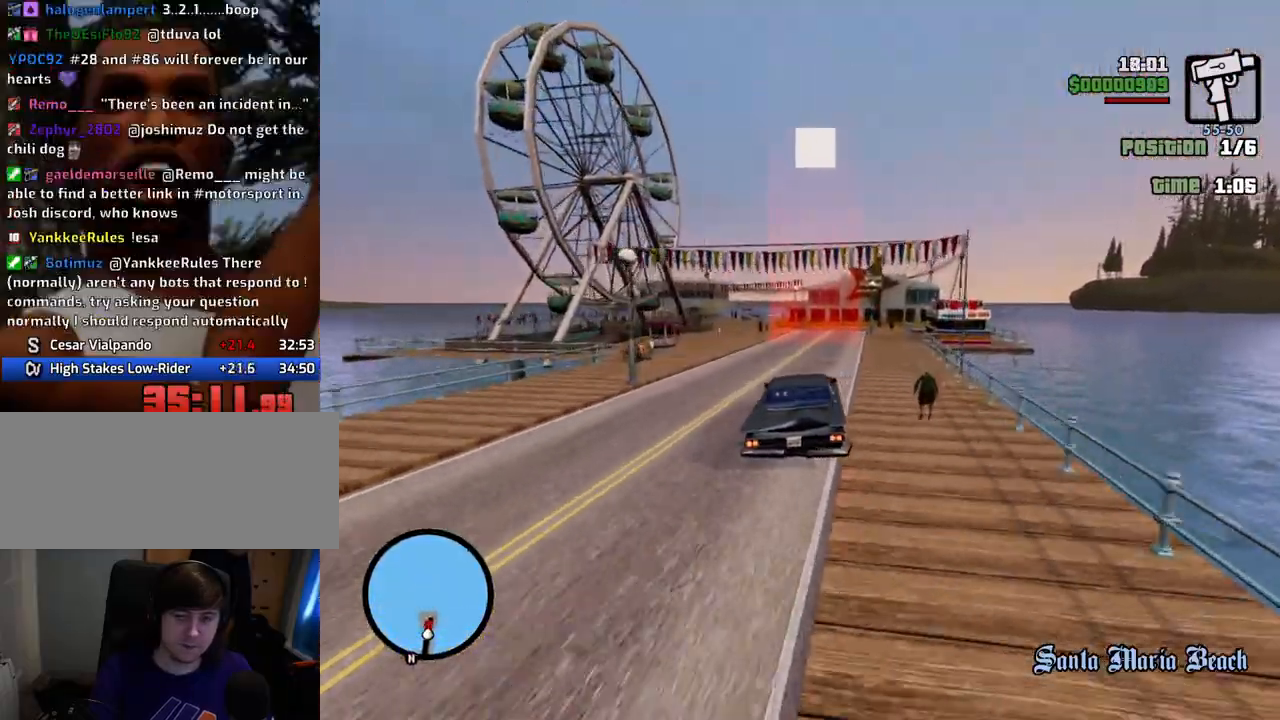
{"keys": ["a", "space"], "mouse": [], "events": [[17, "w", "up"]]}
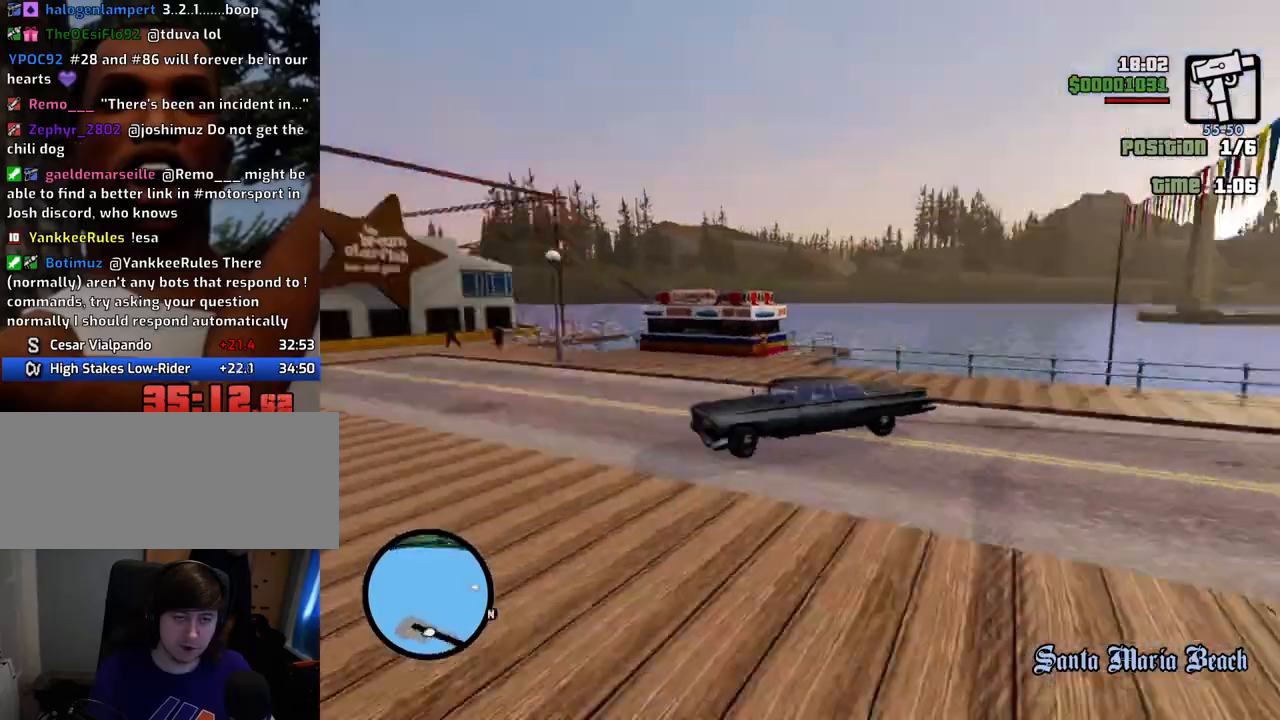
{"keys": ["a", "w"], "mouse": [], "events": [[84, "w", "down"], [134, "space", "up"]]}
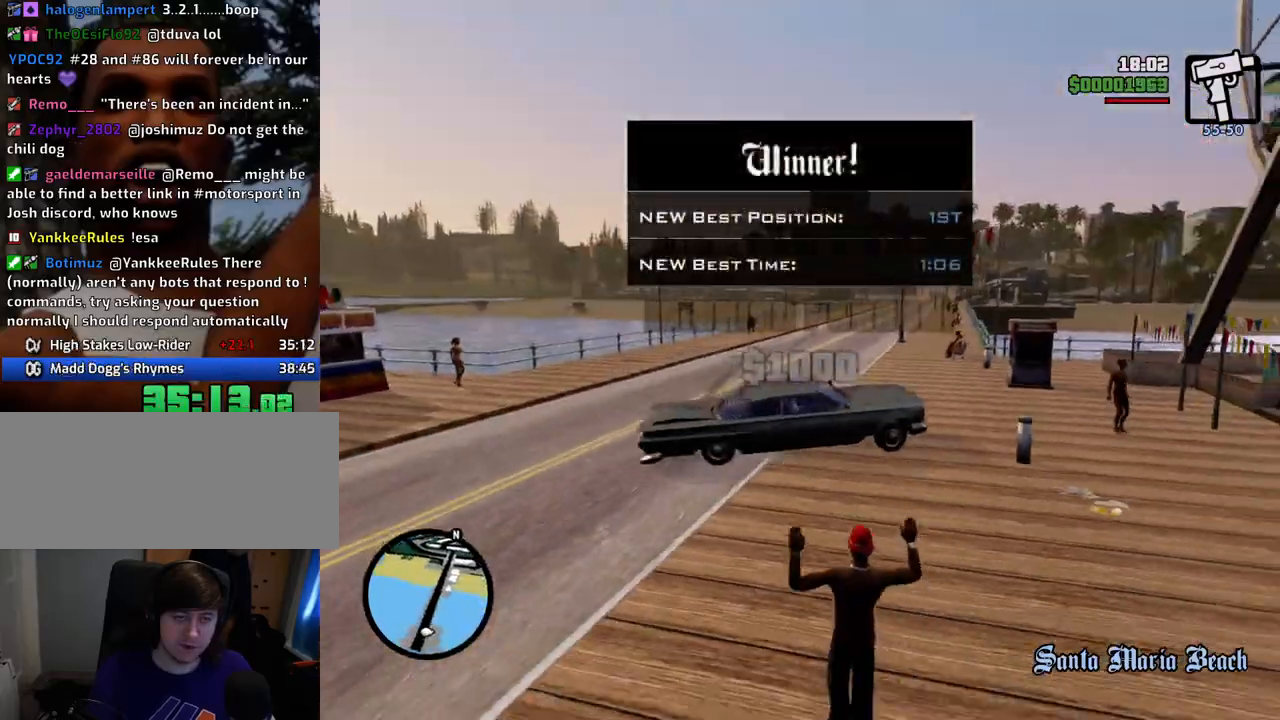
{"keys": ["a", "w"], "mouse": [], "events": []}
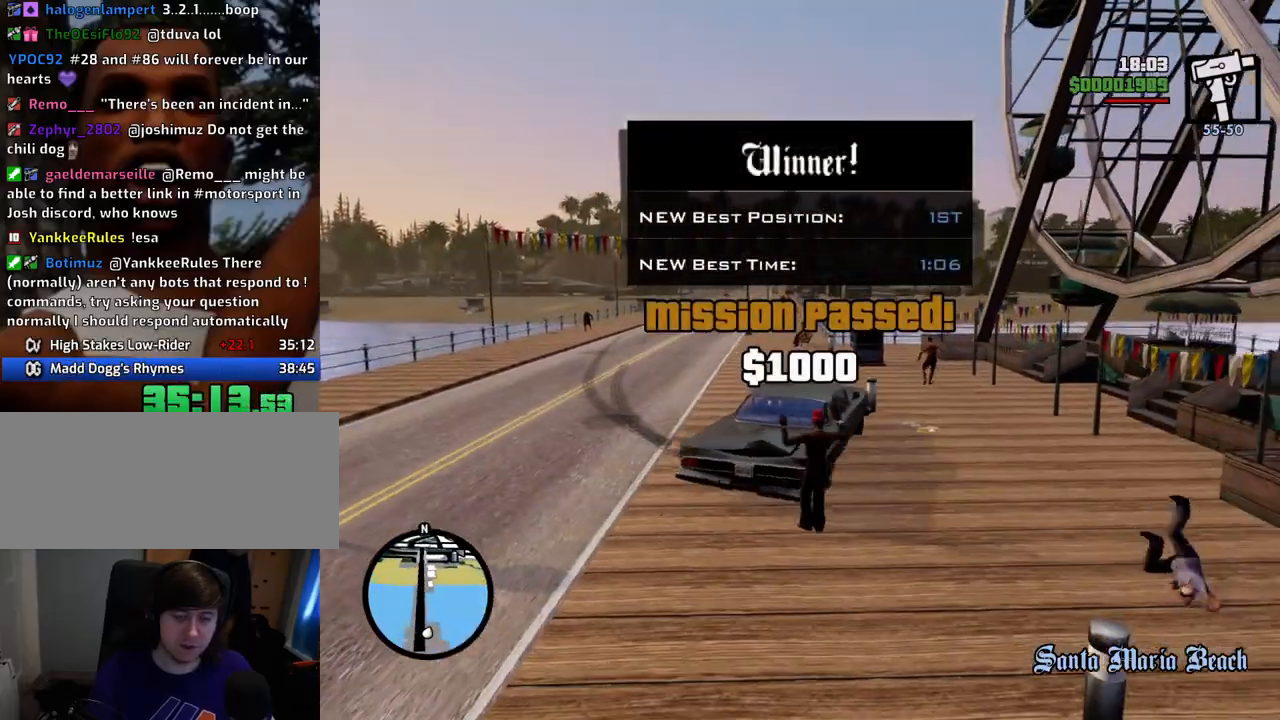
{"keys": ["a", "w"], "mouse": [], "events": []}
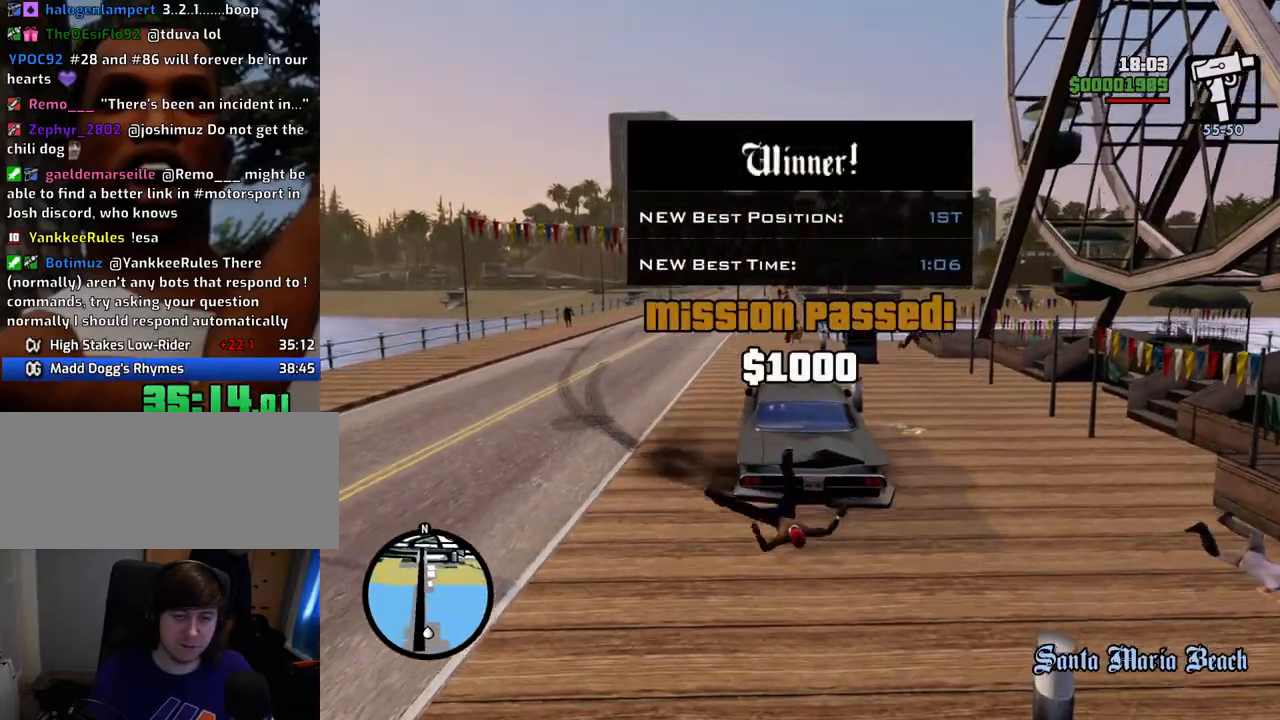
{"keys": ["w"], "mouse": [], "events": [[201, "a", "up"]]}
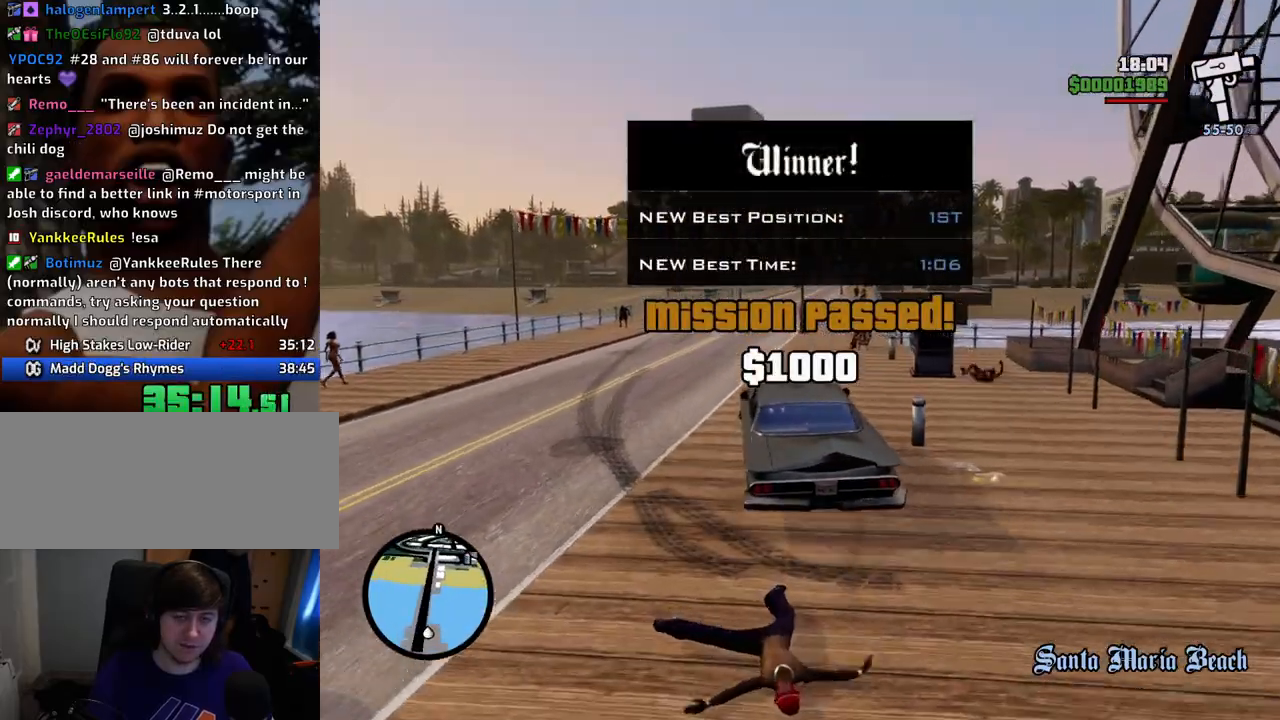
{"keys": ["w"], "mouse": [], "events": []}
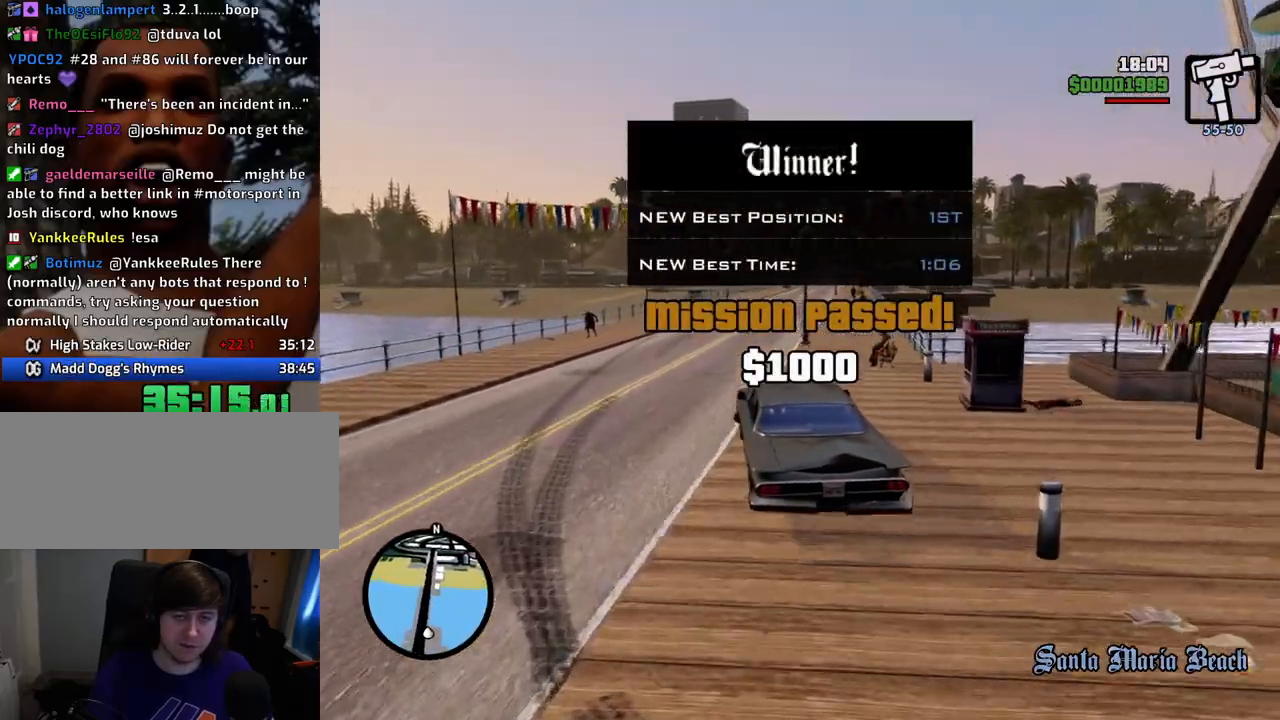
{"keys": ["w"], "mouse": [], "events": []}
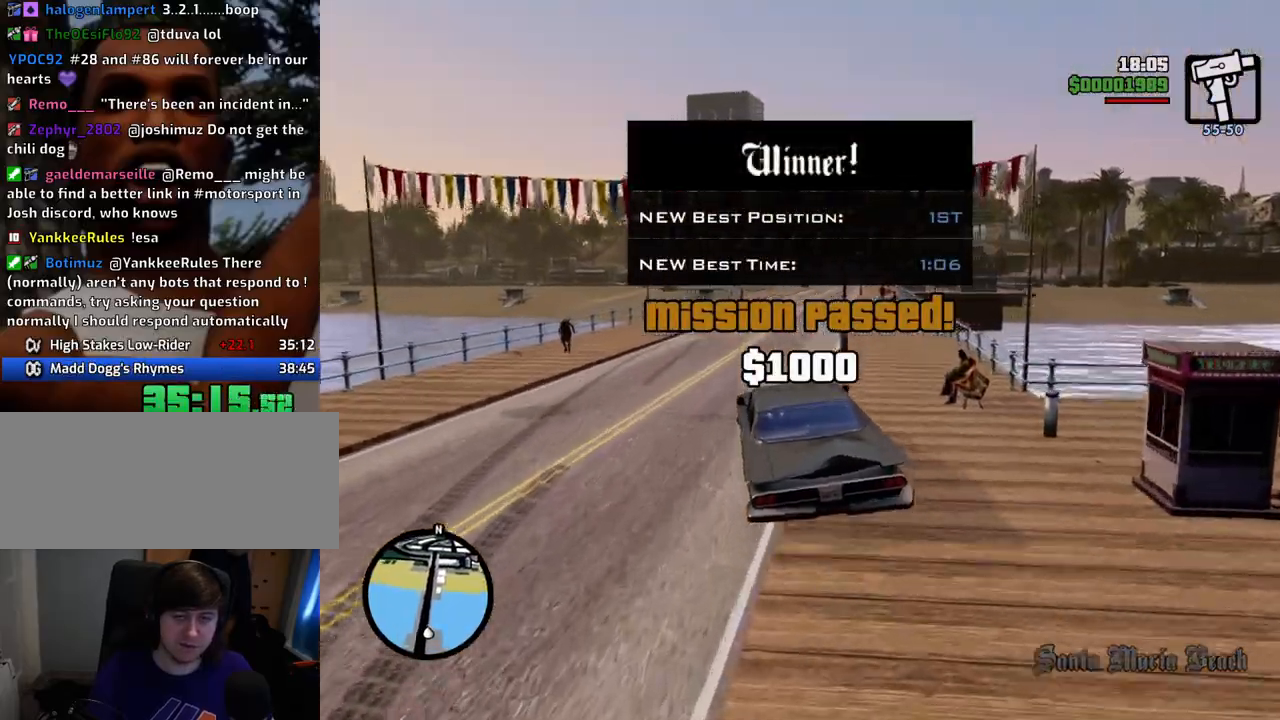
{"keys": ["d", "w"], "mouse": [], "events": [[484, "d", "down"]]}
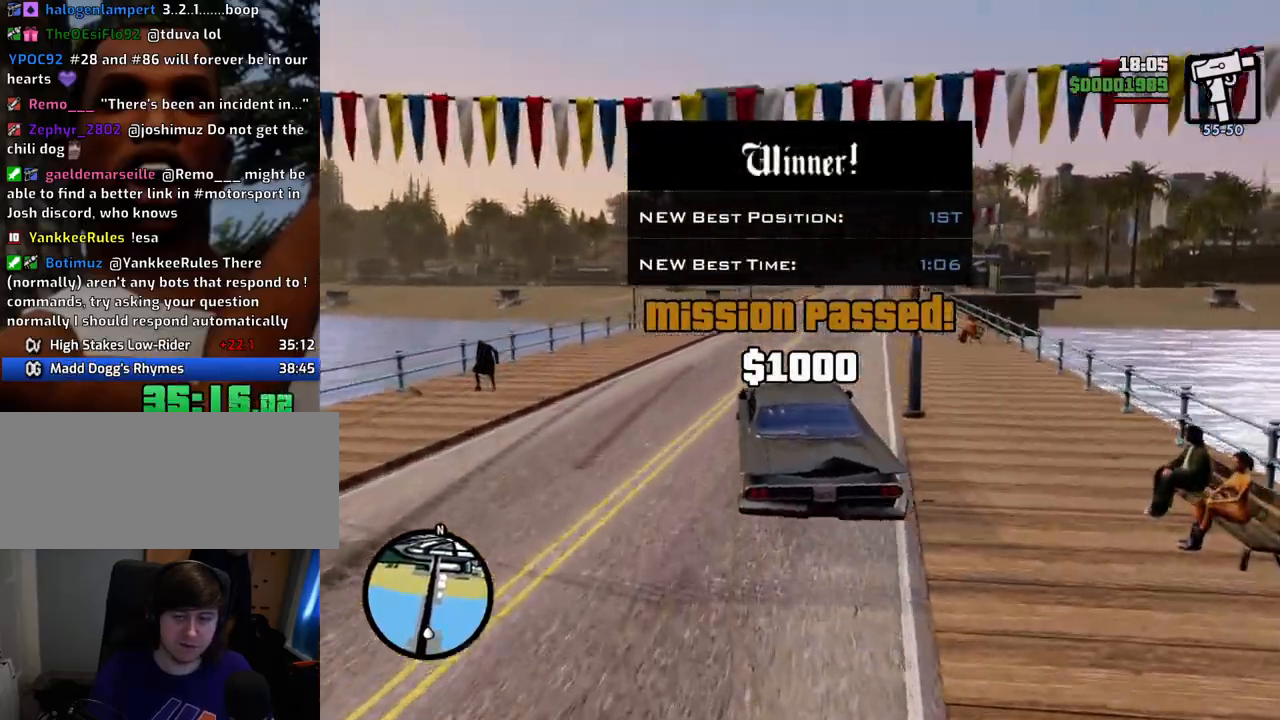
{"keys": ["w"], "mouse": [], "events": [[117, "d", "up"]]}
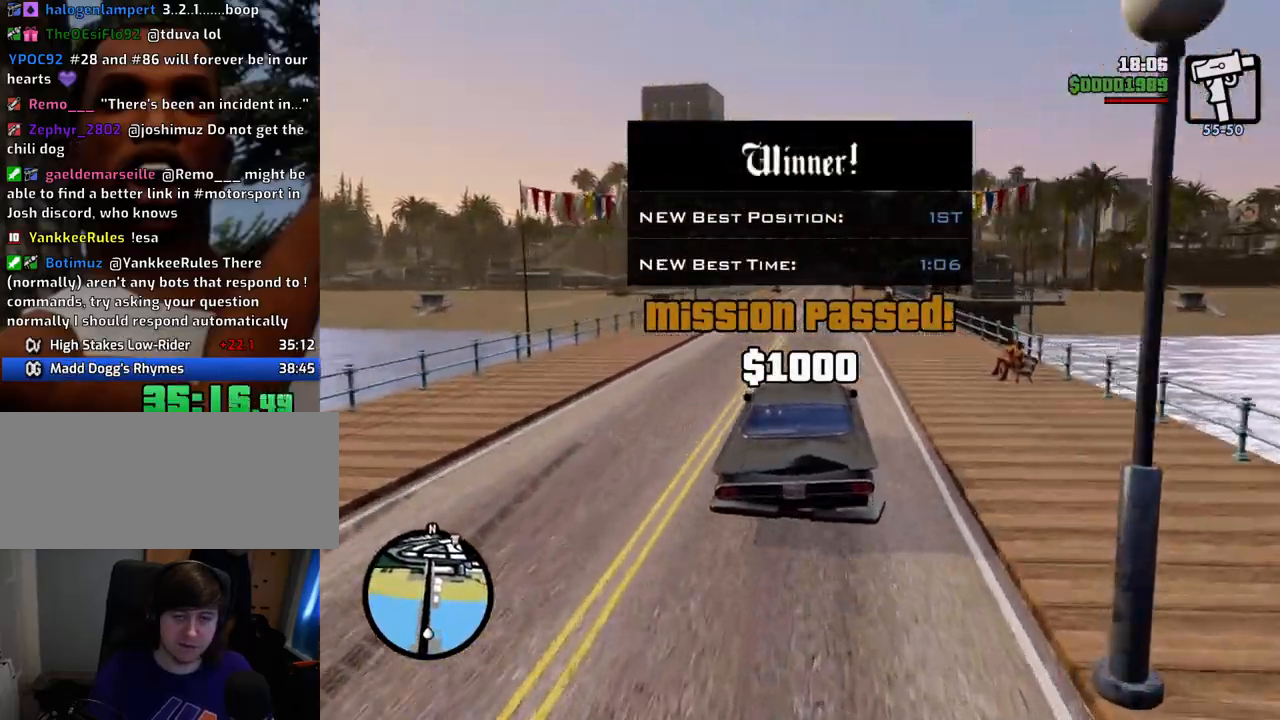
{"keys": ["w"], "mouse": [], "events": []}
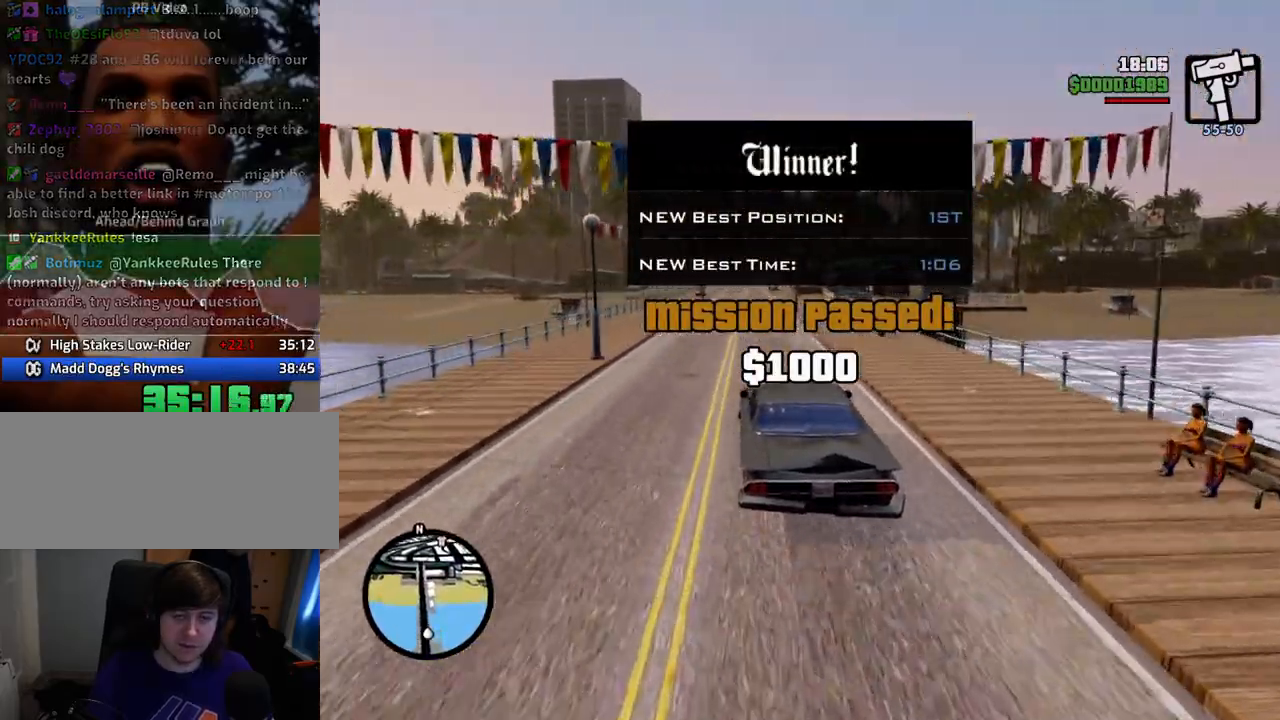
{"keys": ["w"], "mouse": [], "events": []}
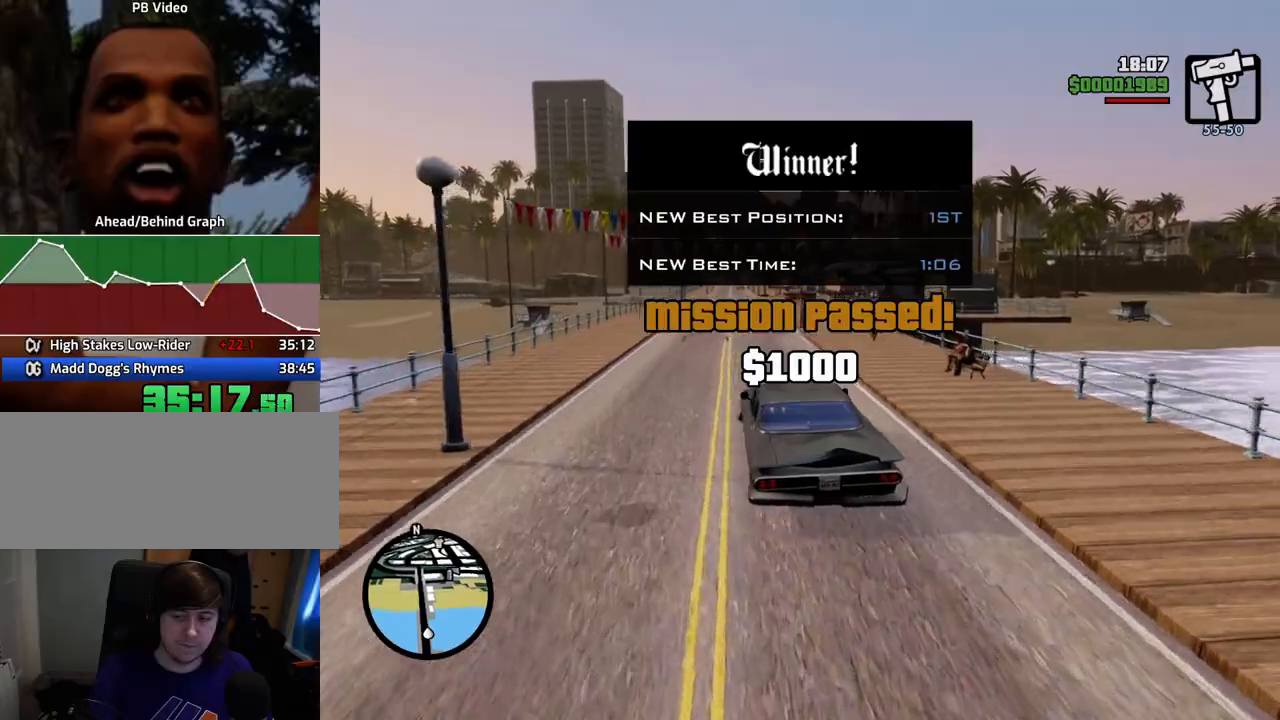
{"keys": ["w"], "mouse": [], "events": []}
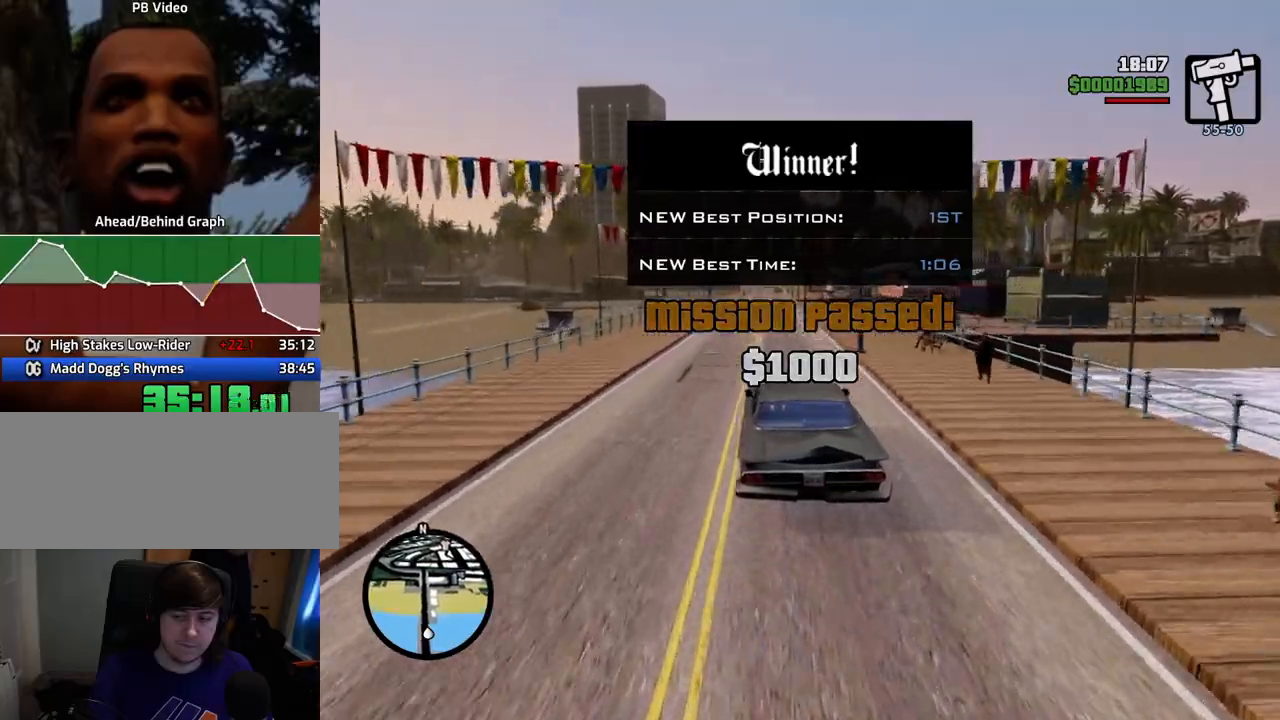
{"keys": ["w"], "mouse": [], "events": []}
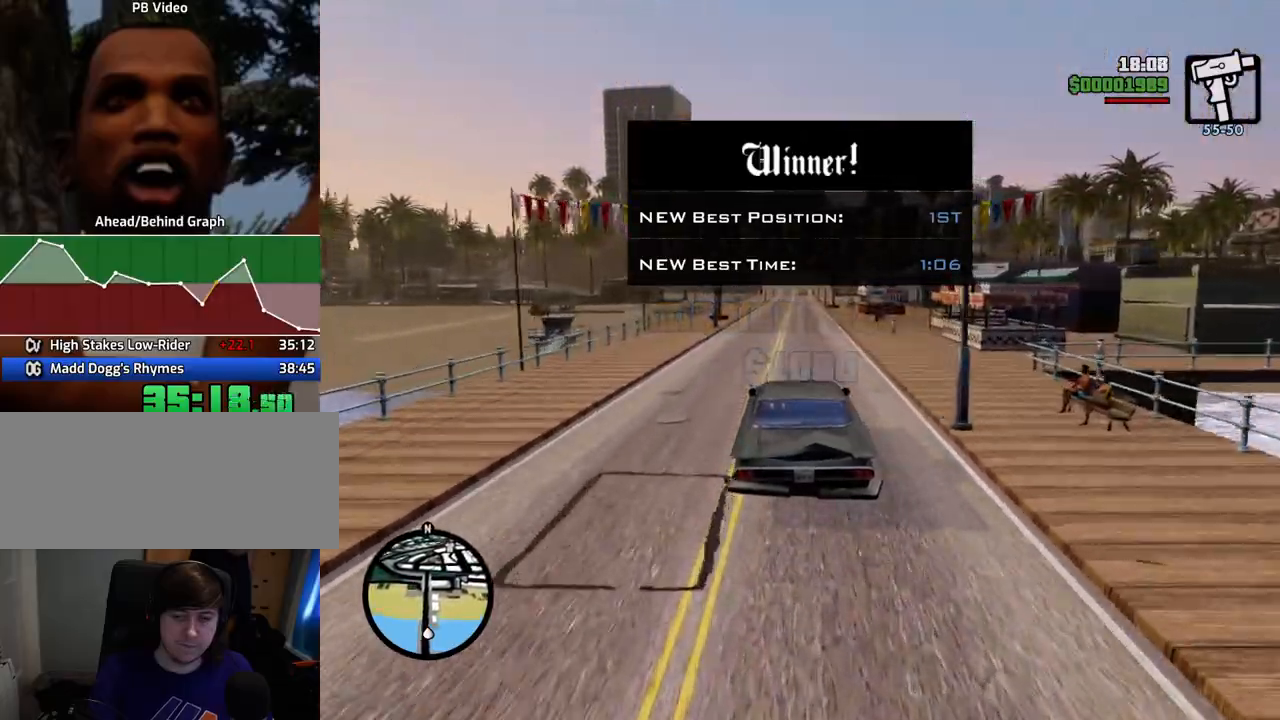
{"keys": ["w"], "mouse": [], "events": []}
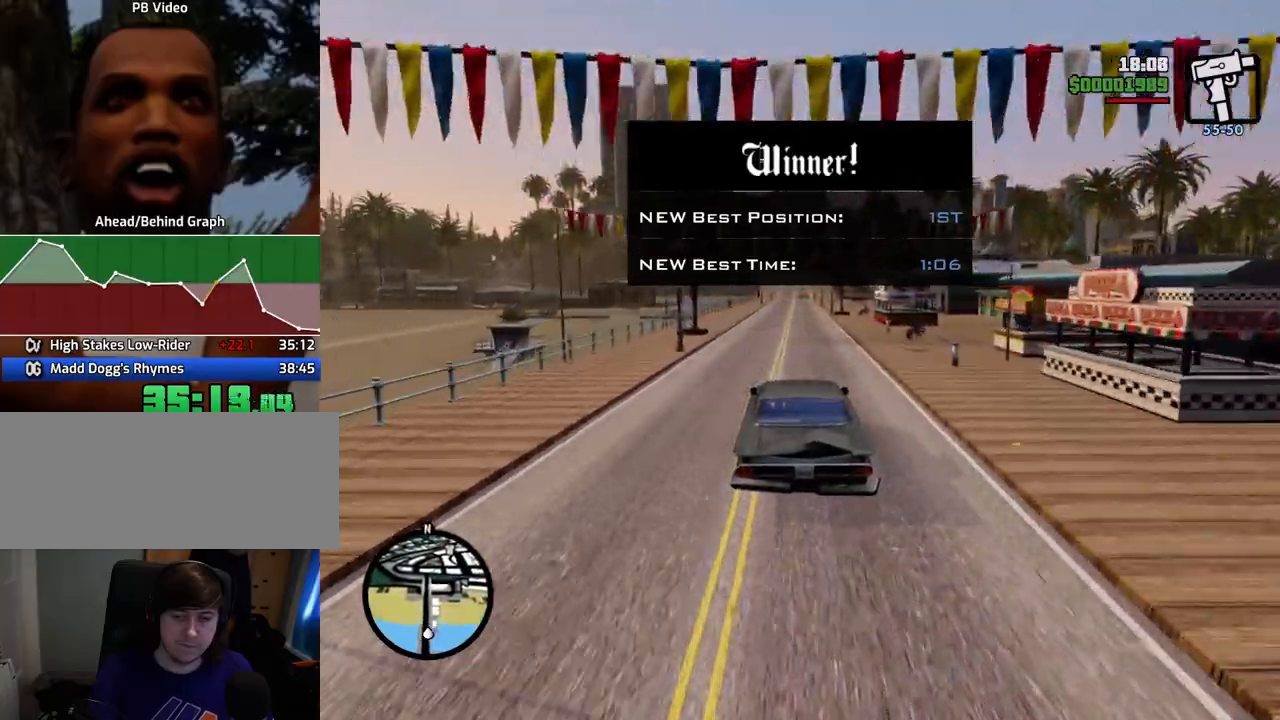
{"keys": ["w"], "mouse": [], "events": []}
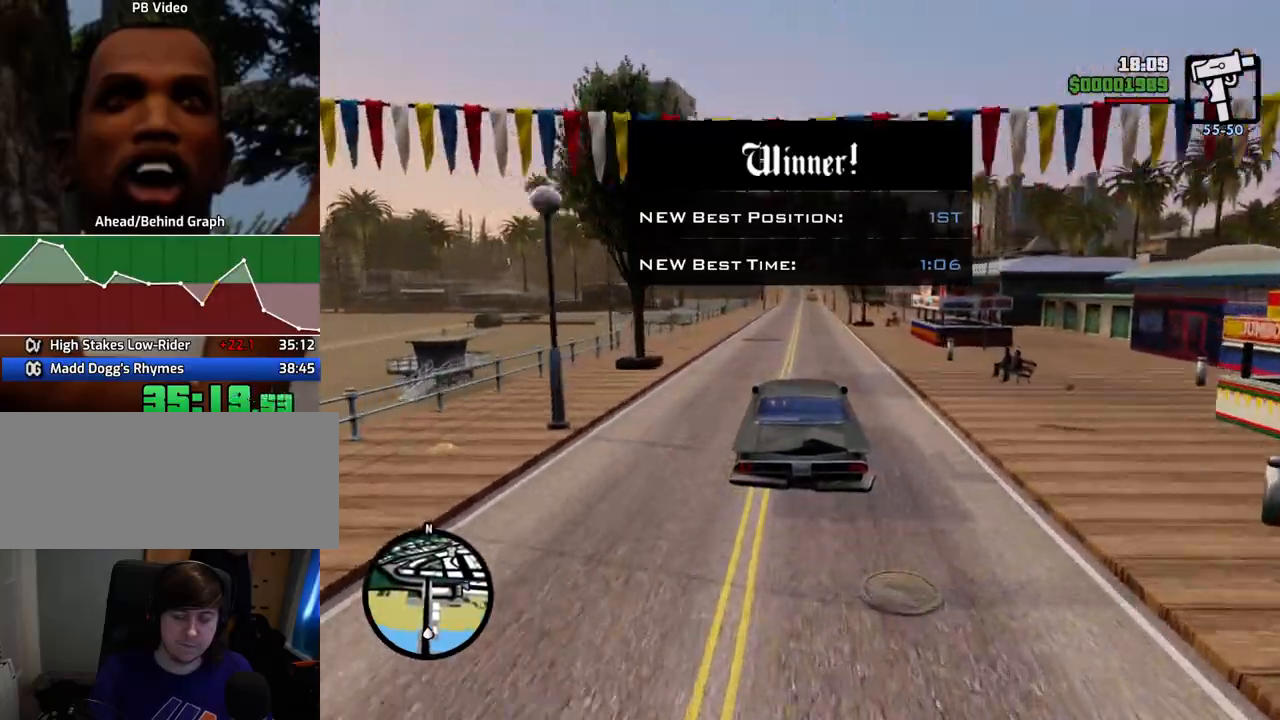
{"keys": ["w"], "mouse": [], "events": []}
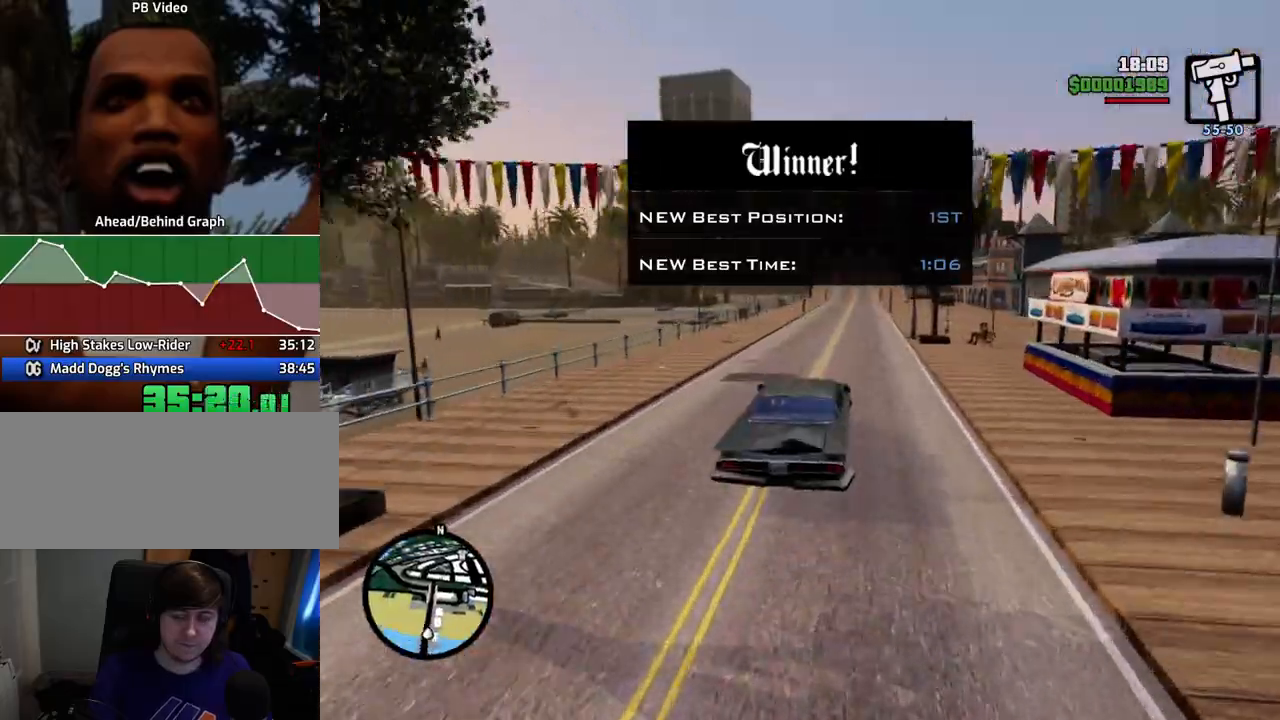
{"keys": ["w"], "mouse": [], "events": []}
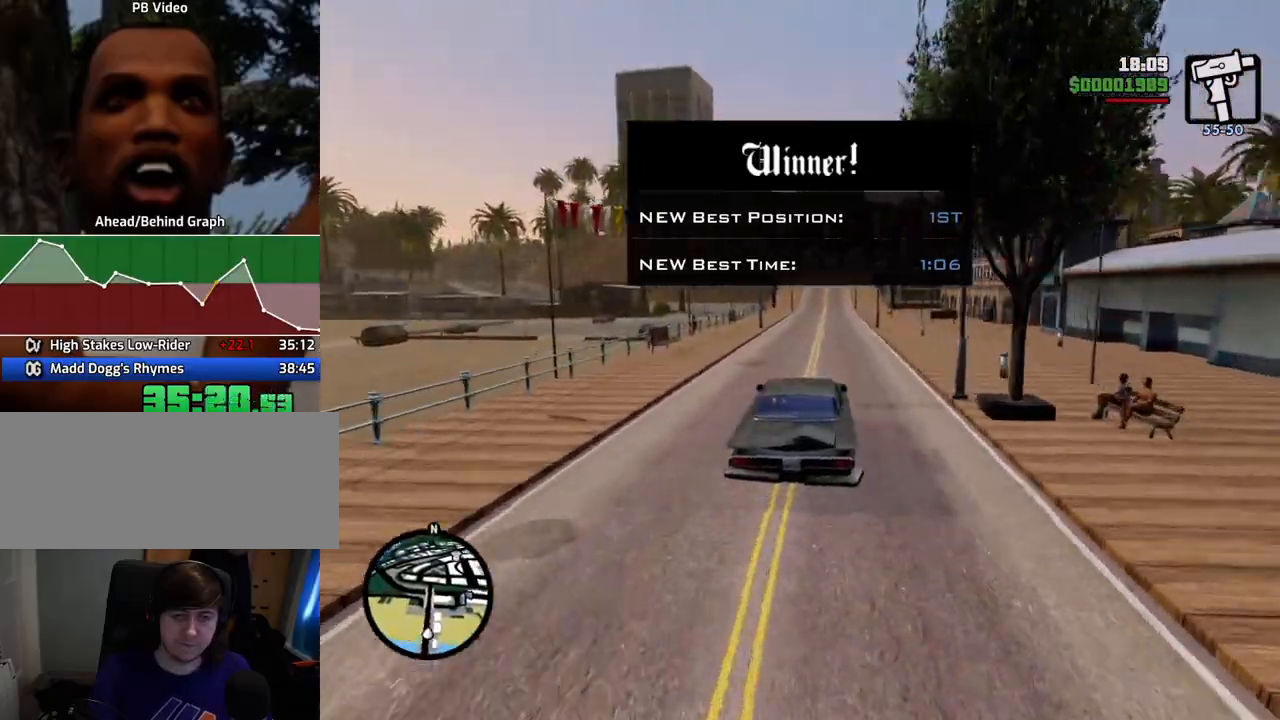
{"keys": ["w"], "mouse": [], "events": []}
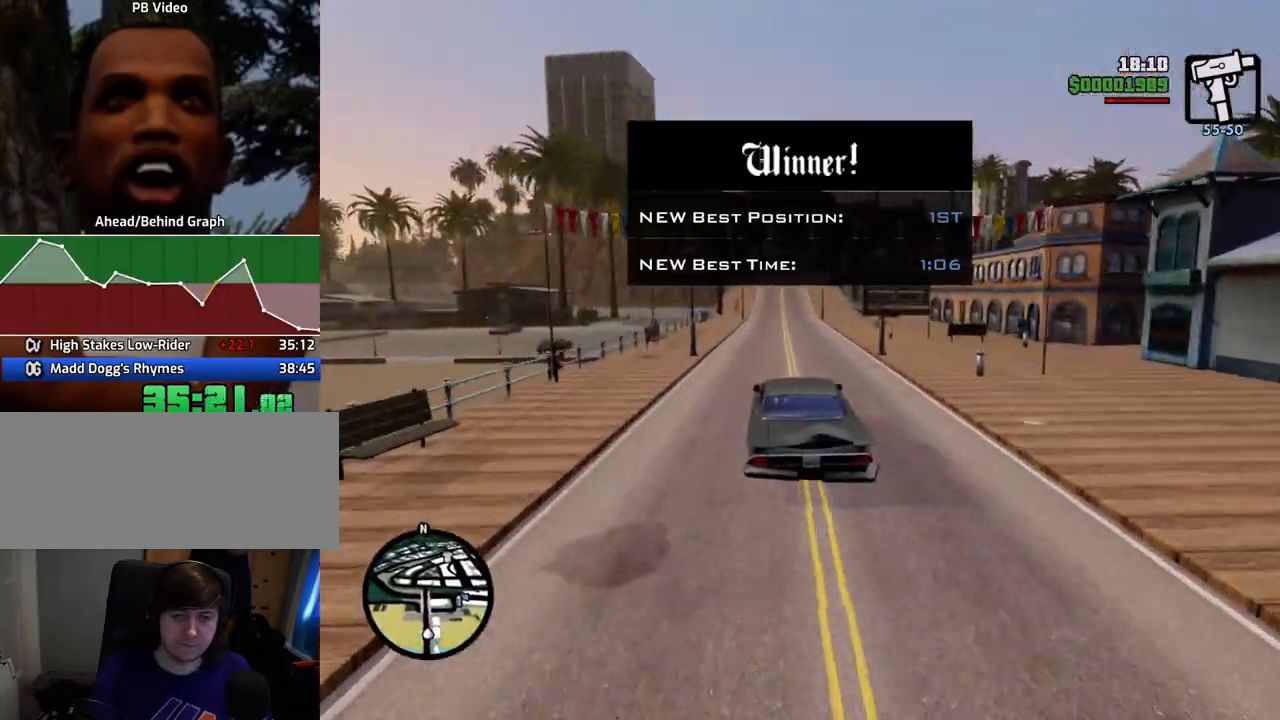
{"keys": ["w"], "mouse": [], "events": []}